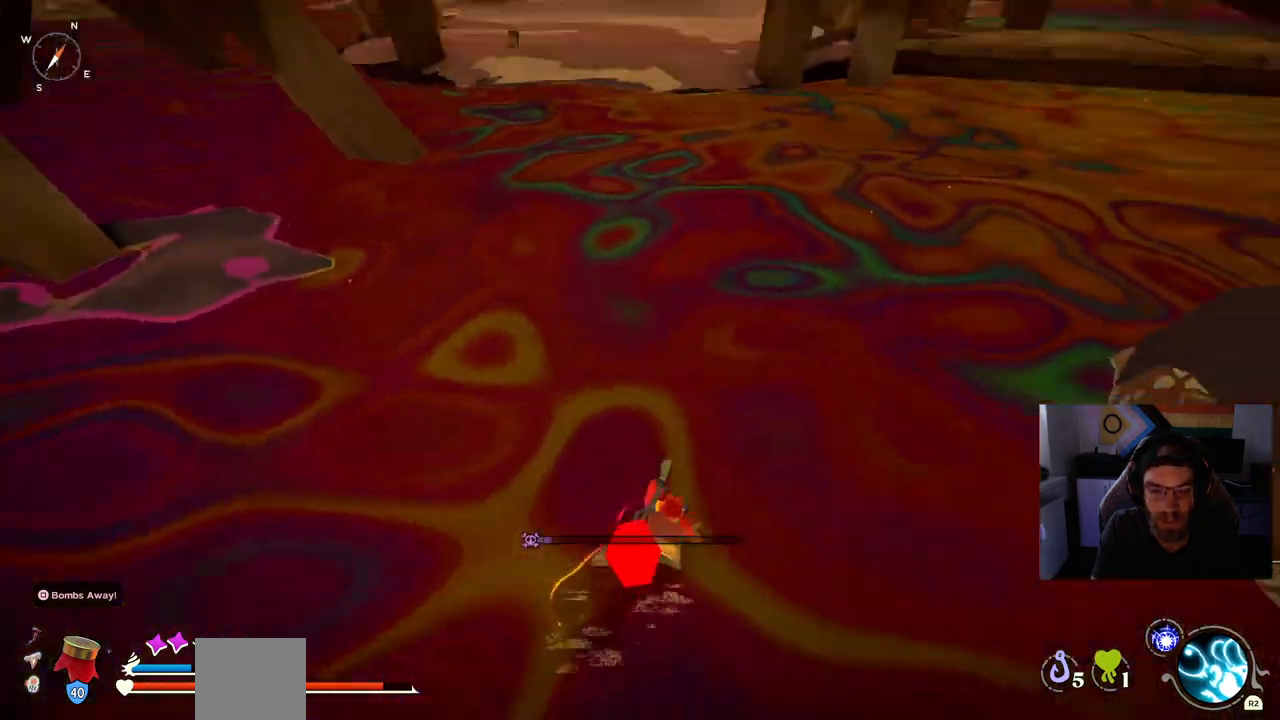
Gameplay with a controller (PlayStation layout); each line is a JSON object with the inputs held at the frame after it. "events" lists button and stick changes between this image and that frame as [ms after this image, input, new state], when the widget could be followed in between. Not read: CIRCLE L1 R1.
{"buttons": [], "left_stick": "up", "right_stick": "center", "events": [[233, "CROSS", "down"], [417, "CROSS", "up"]]}
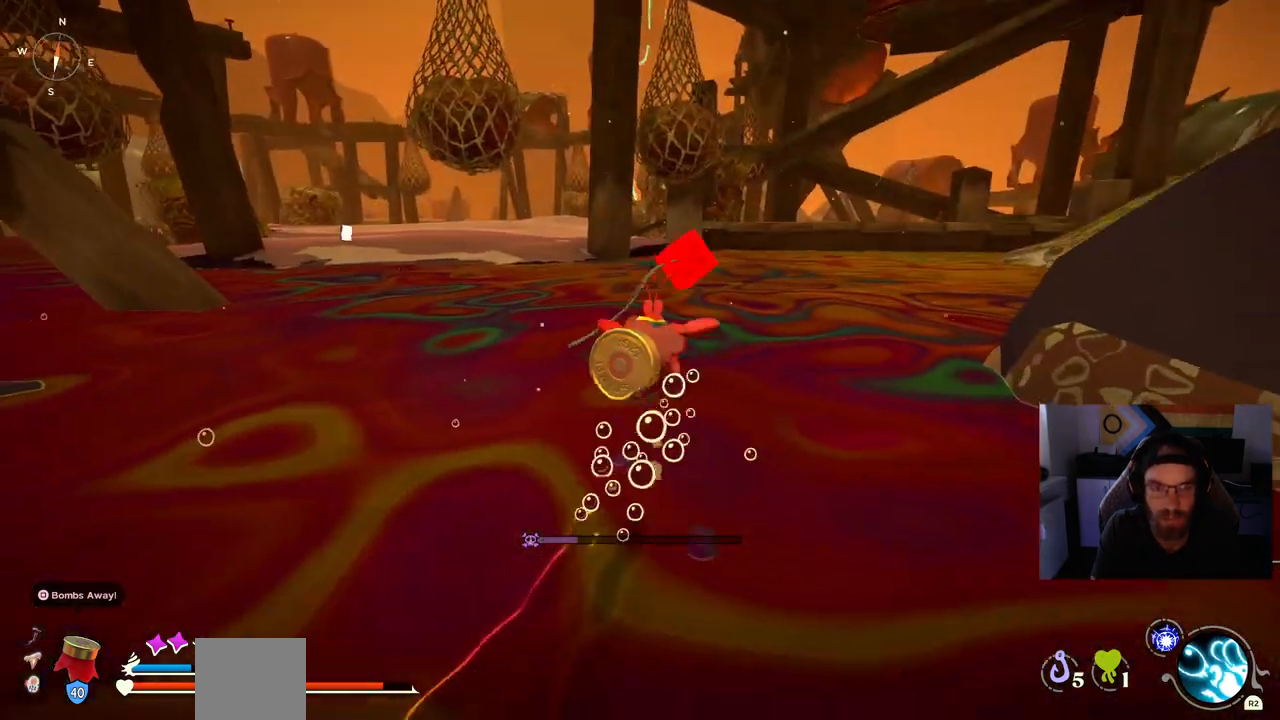
{"buttons": [], "left_stick": "up", "right_stick": "center", "events": [[67, "CROSS", "down"], [400, "CROSS", "up"]]}
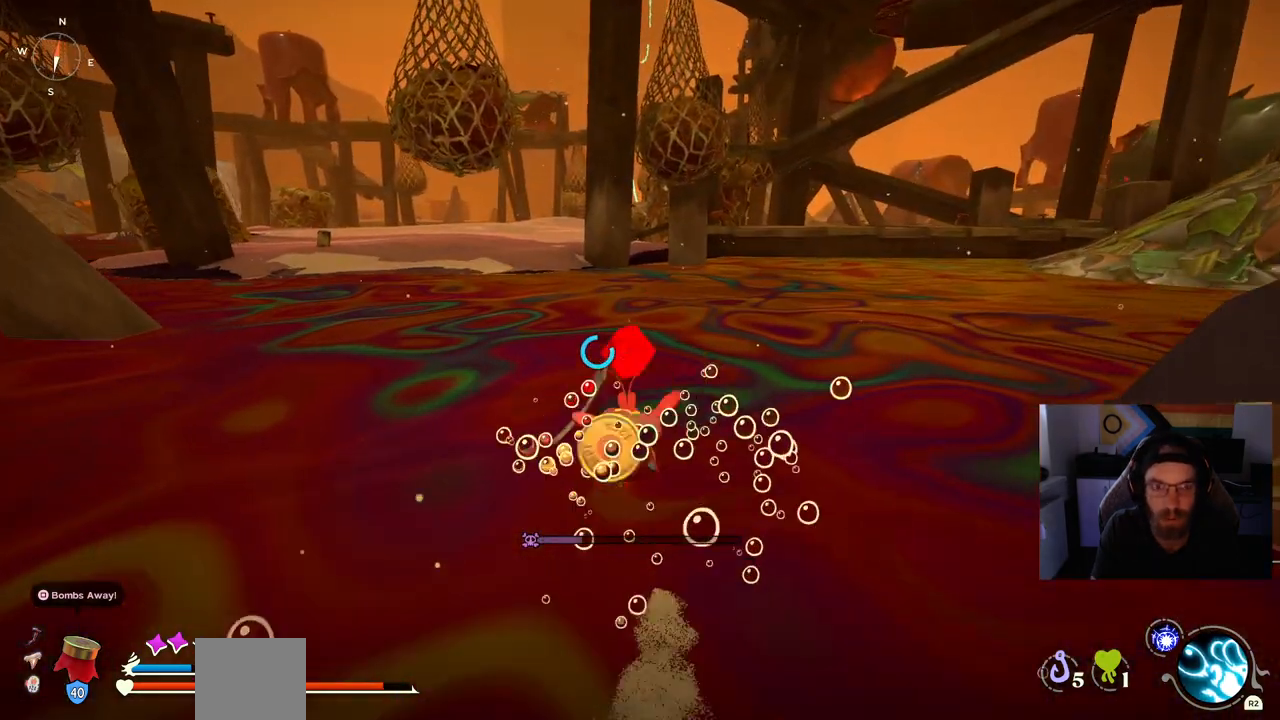
{"buttons": [], "left_stick": "up", "right_stick": "center", "events": [[283, "CROSS", "down"], [500, "CROSS", "up"]]}
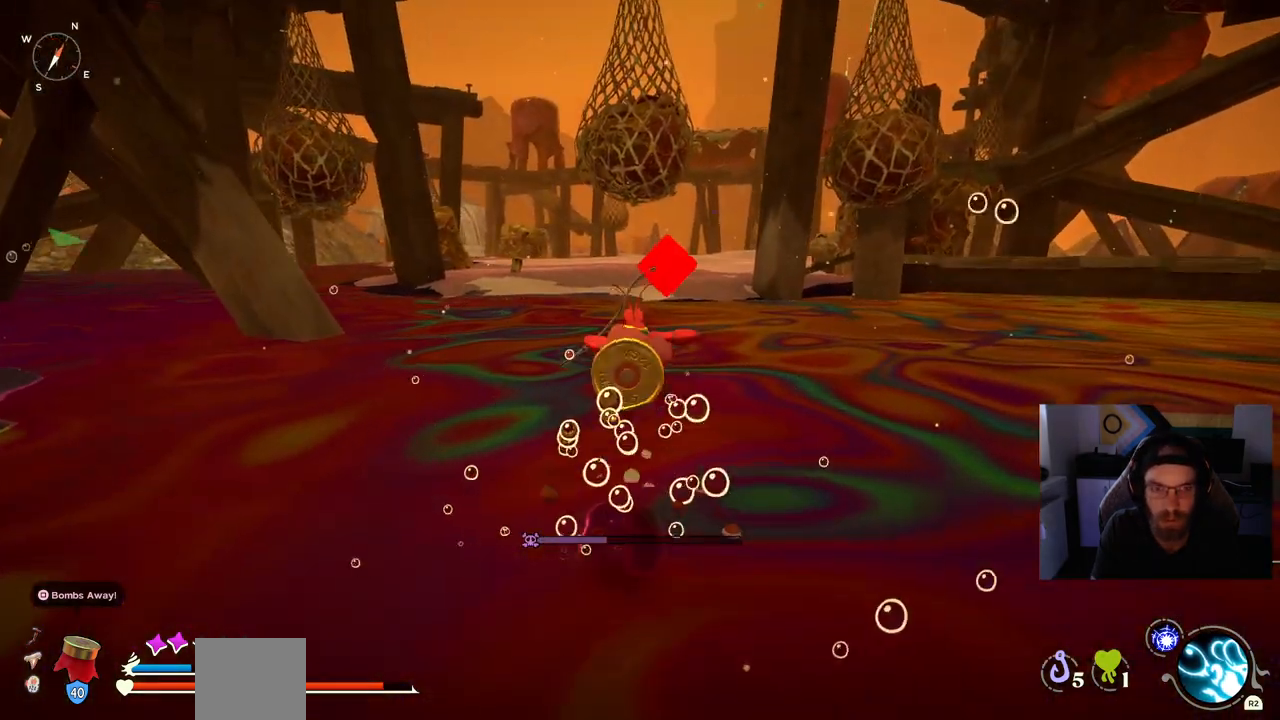
{"buttons": ["CROSS"], "left_stick": "up", "right_stick": "center", "events": [[117, "CROSS", "down"]]}
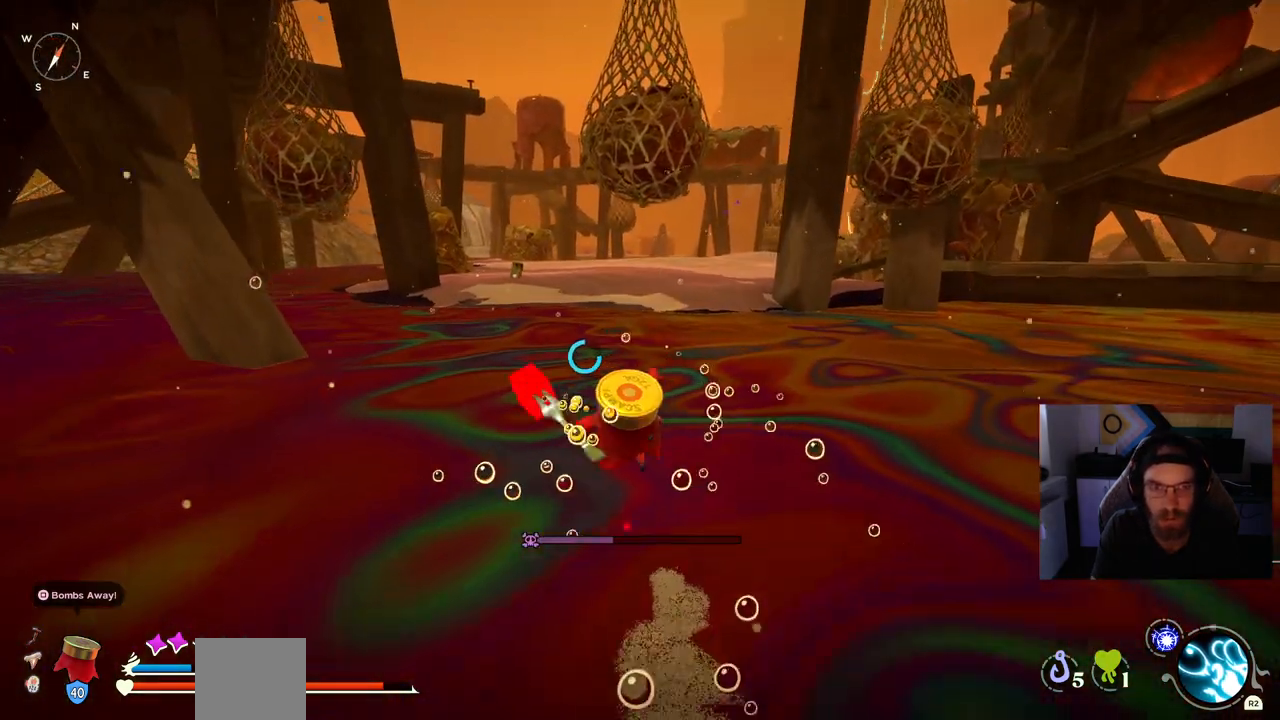
{"buttons": ["CROSS"], "left_stick": "up", "right_stick": "center", "events": [[100, "CROSS", "up"], [367, "CROSS", "down"]]}
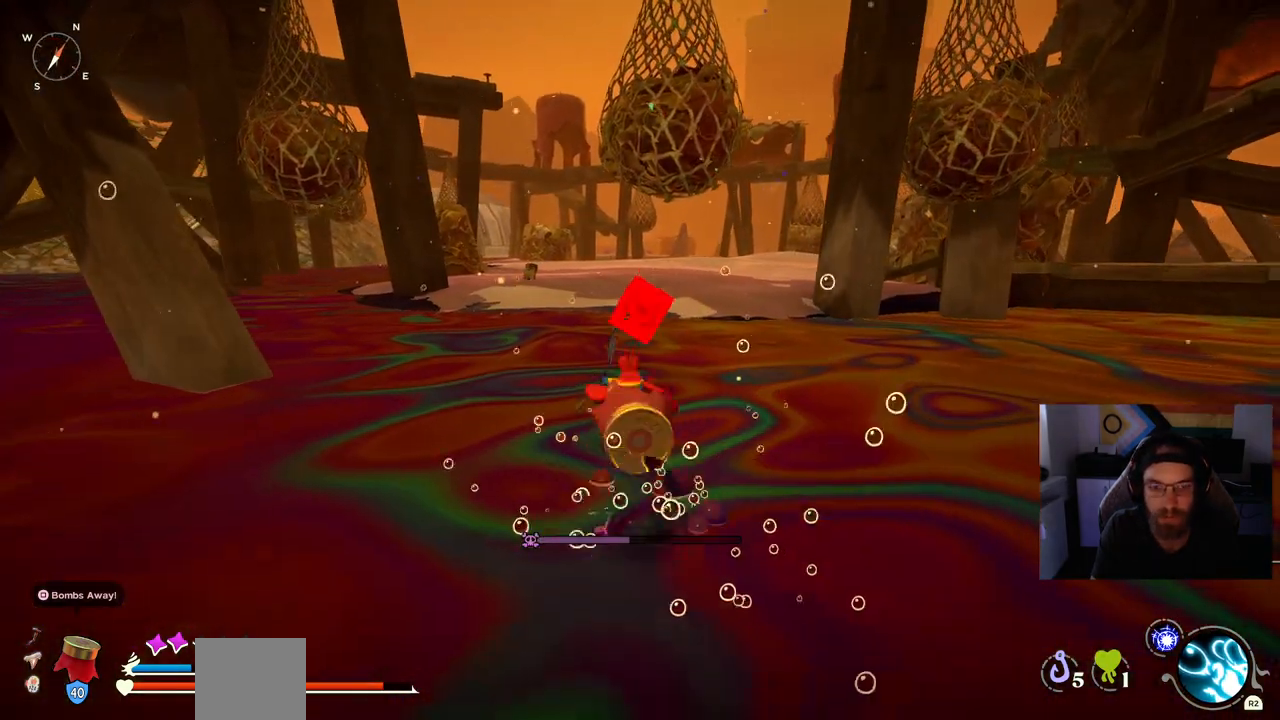
{"buttons": ["CROSS"], "left_stick": "up", "right_stick": "center", "events": [[33, "CROSS", "up"], [200, "CROSS", "down"]]}
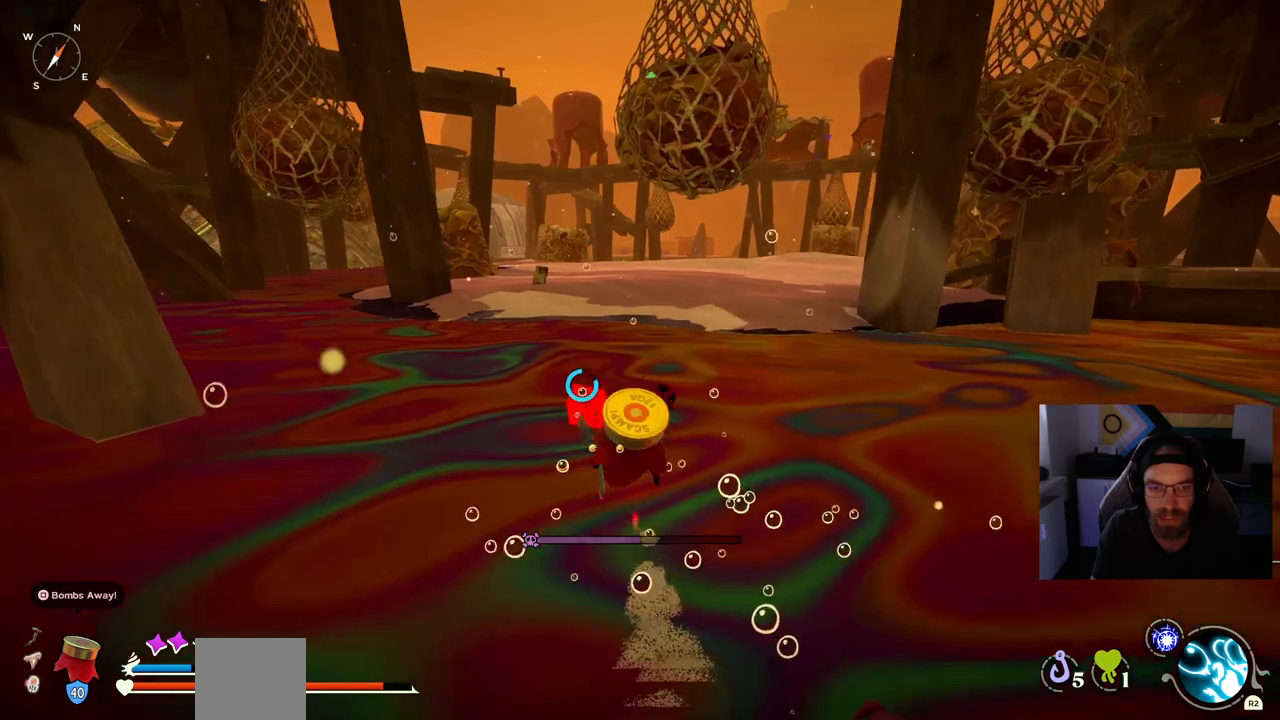
{"buttons": ["CROSS"], "left_stick": "up", "right_stick": "center", "events": [[283, "CROSS", "up"], [450, "CROSS", "down"]]}
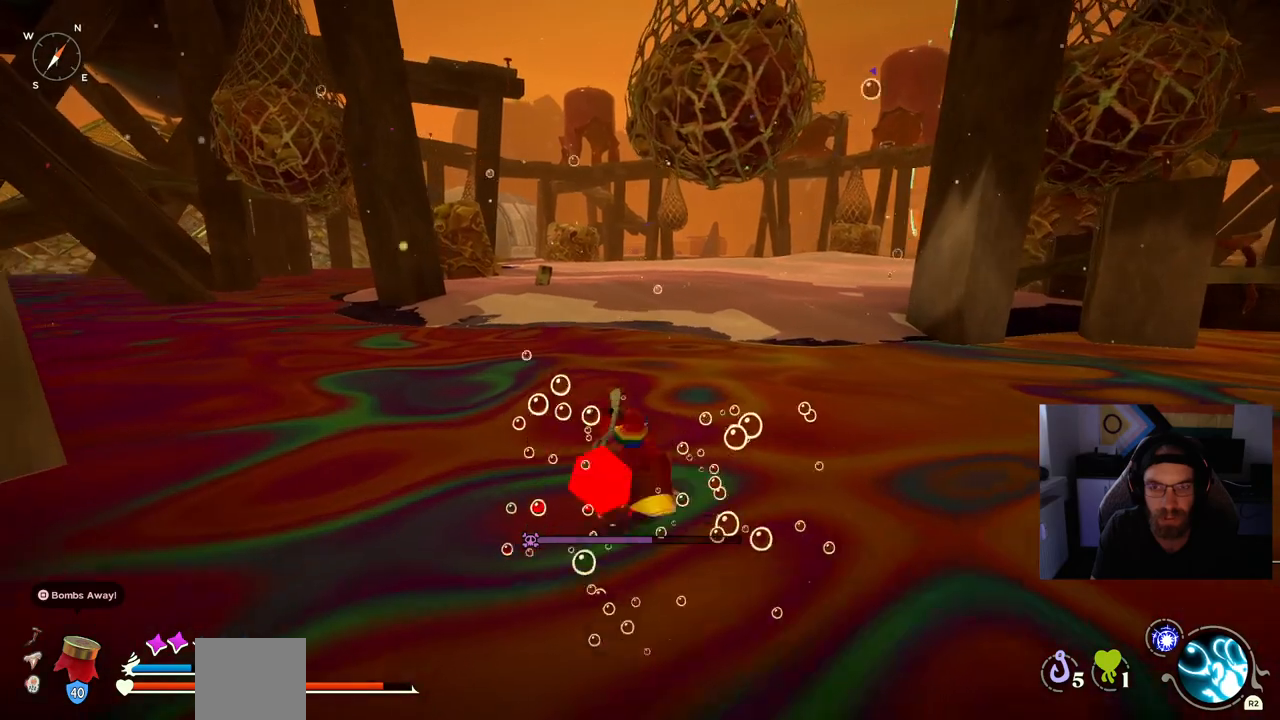
{"buttons": ["CROSS"], "left_stick": "up", "right_stick": "center", "events": [[117, "CROSS", "up"], [217, "CROSS", "down"], [333, "CROSS", "up"], [433, "CROSS", "down"]]}
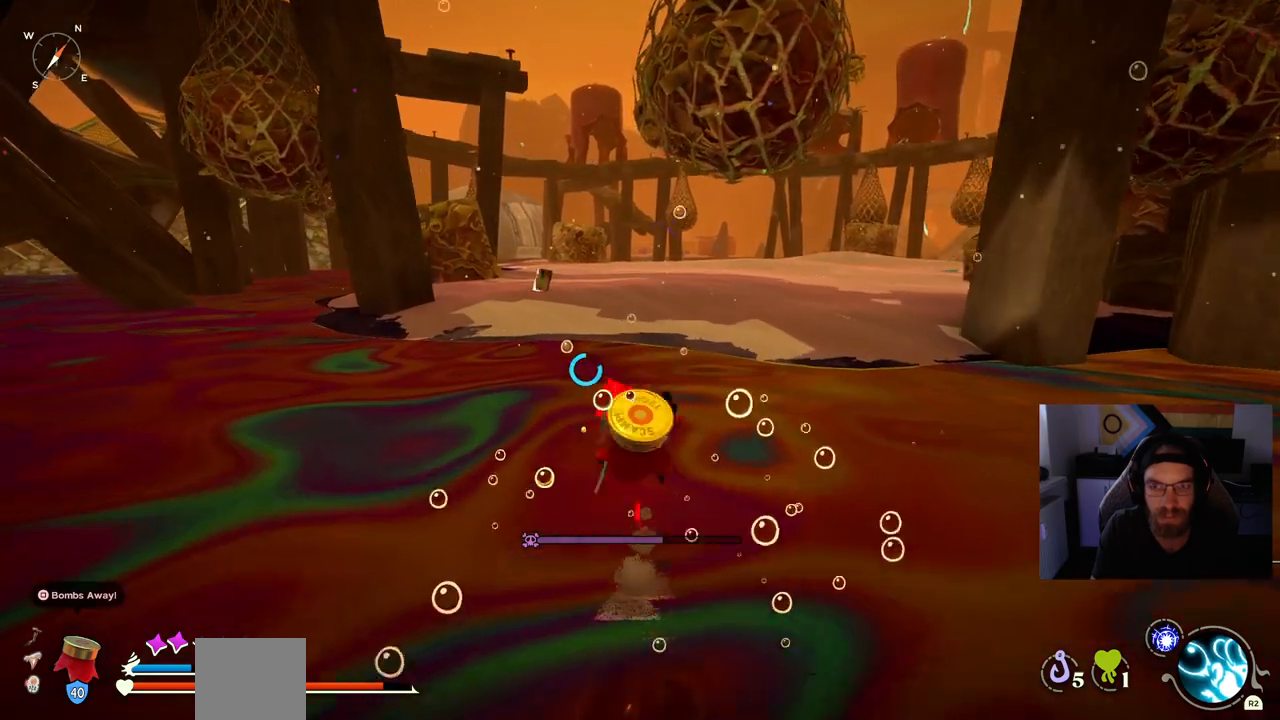
{"buttons": [], "left_stick": "up", "right_stick": "center", "events": [[133, "CROSS", "up"], [350, "CROSS", "down"], [483, "CROSS", "up"]]}
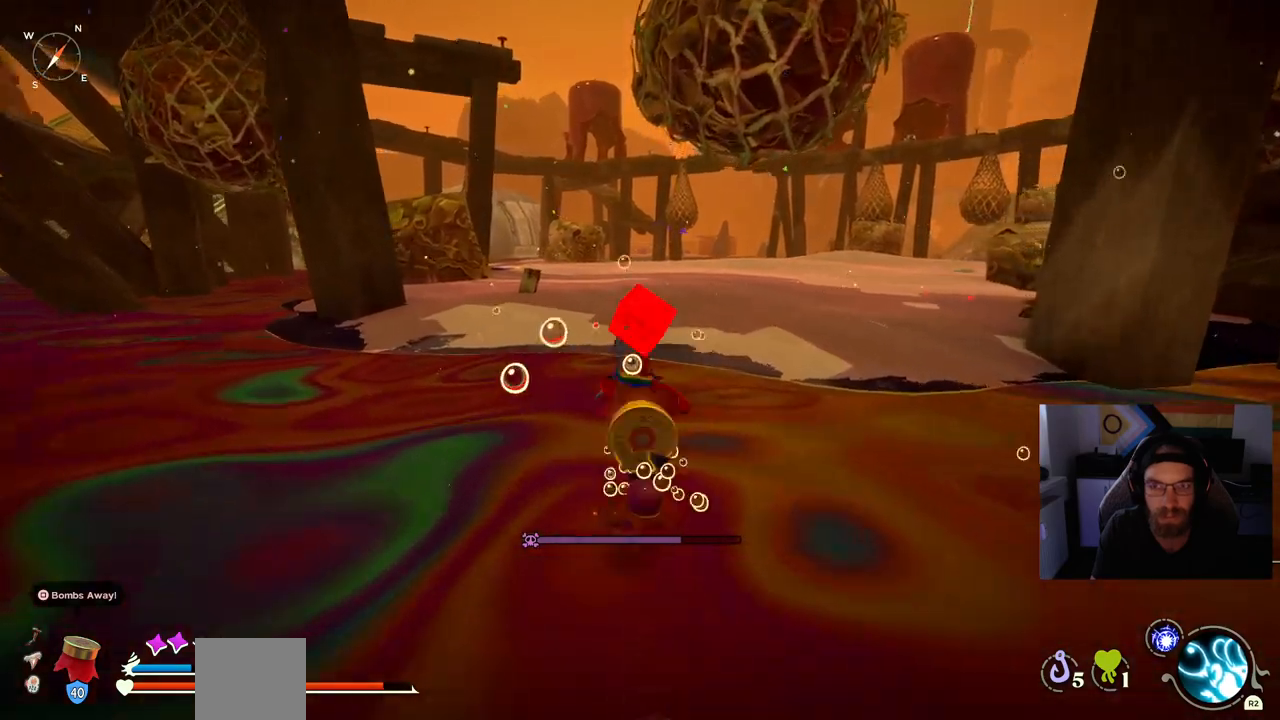
{"buttons": [], "left_stick": "up", "right_stick": "center", "events": [[100, "CROSS", "down"], [233, "CROSS", "up"], [333, "CROSS", "down"], [483, "CROSS", "up"]]}
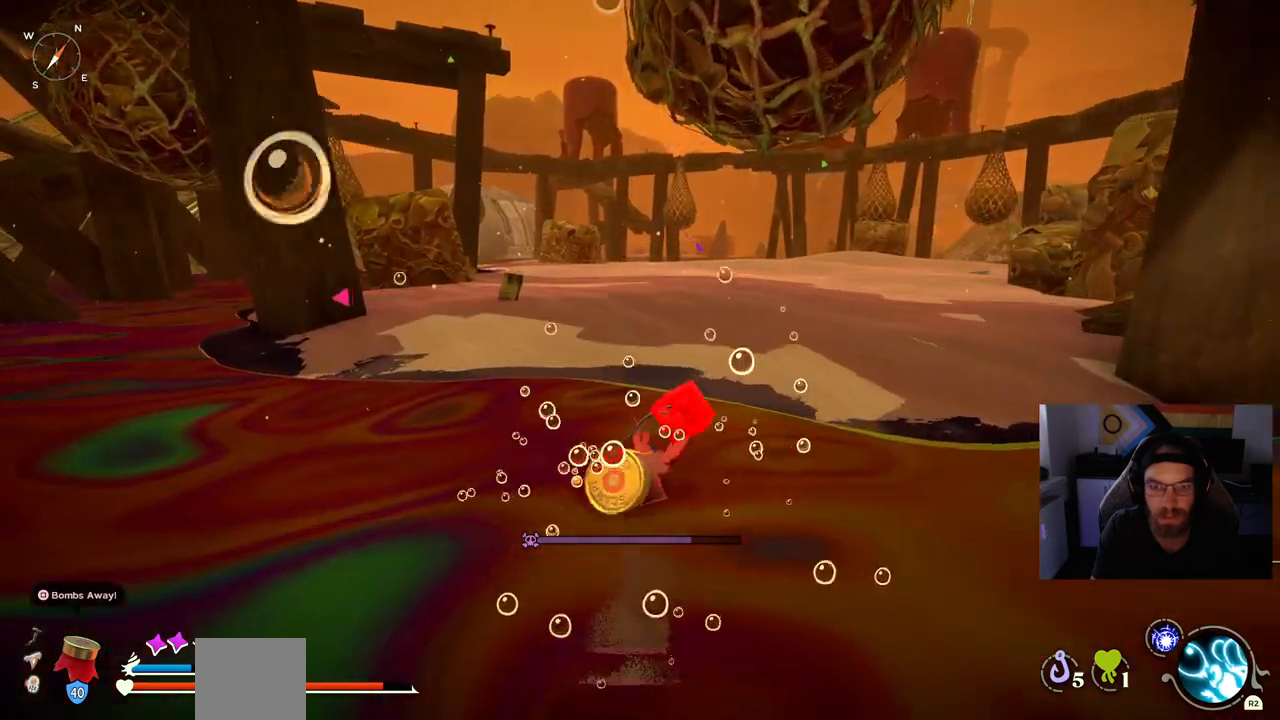
{"buttons": ["CROSS"], "left_stick": "up", "right_stick": "center", "events": [[100, "CROSS", "down"]]}
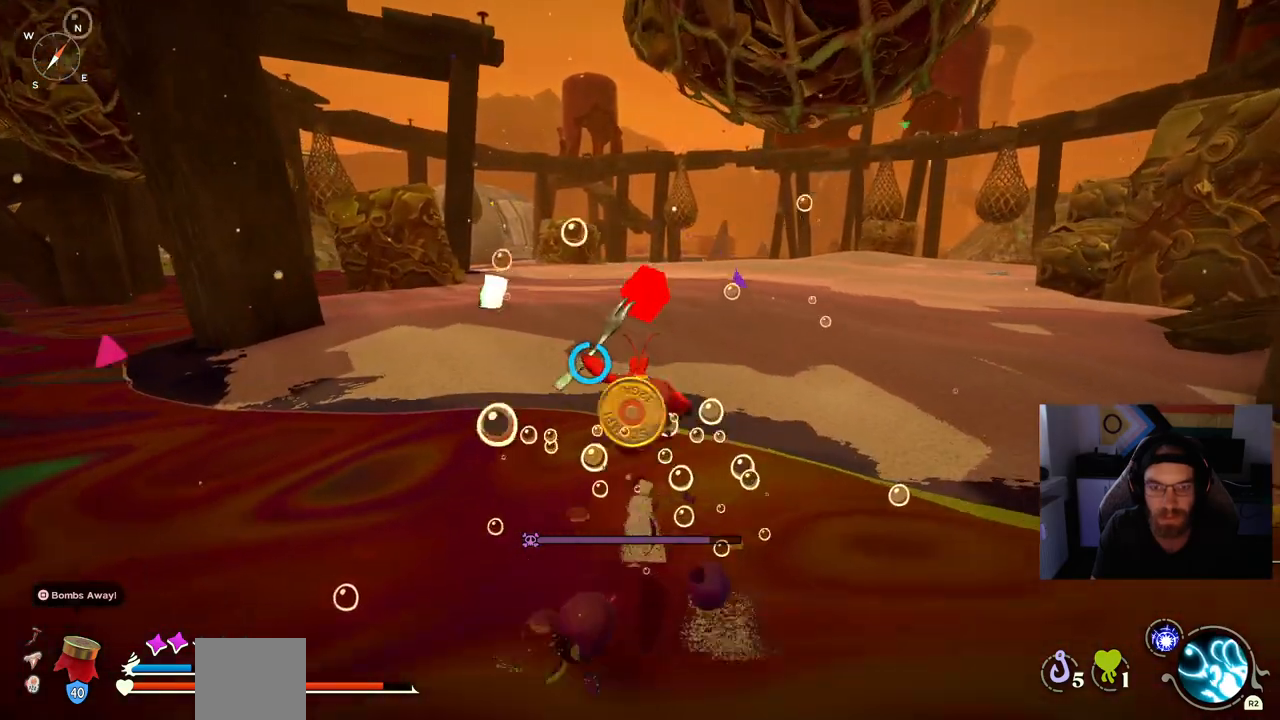
{"buttons": [], "left_stick": "up", "right_stick": "center", "events": [[150, "CROSS", "up"]]}
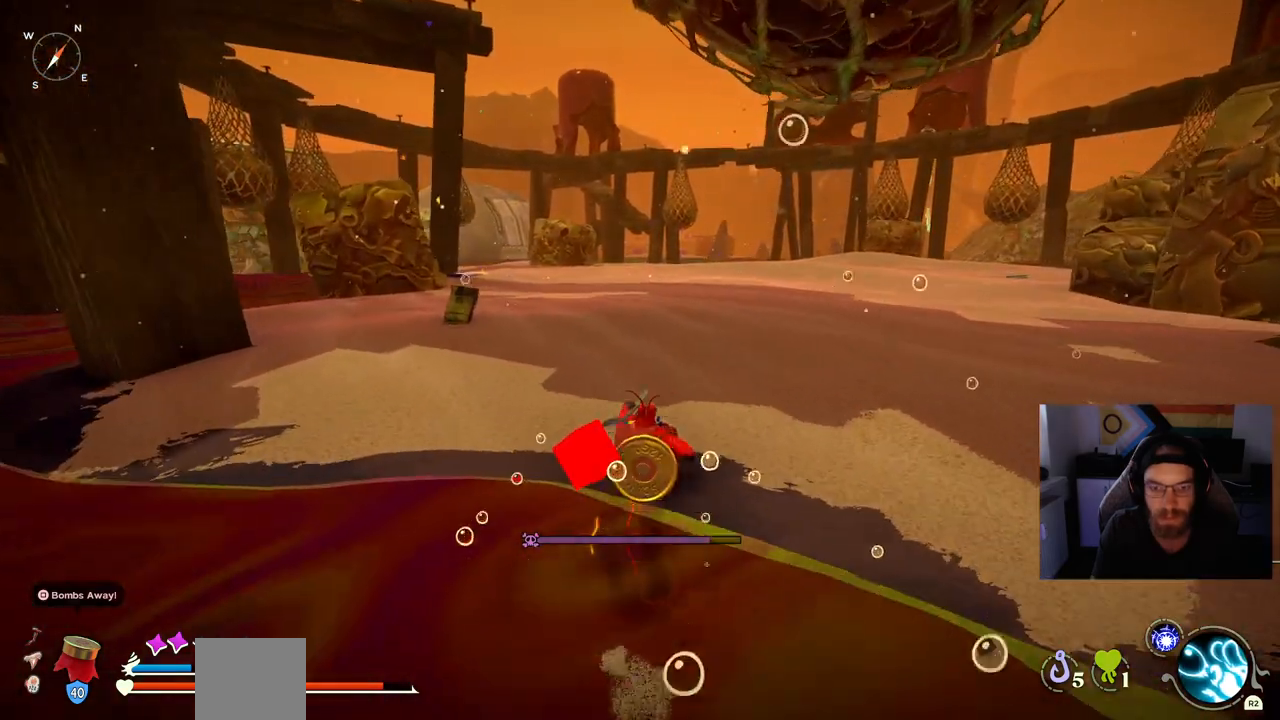
{"buttons": [], "left_stick": "up", "right_stick": "center", "events": []}
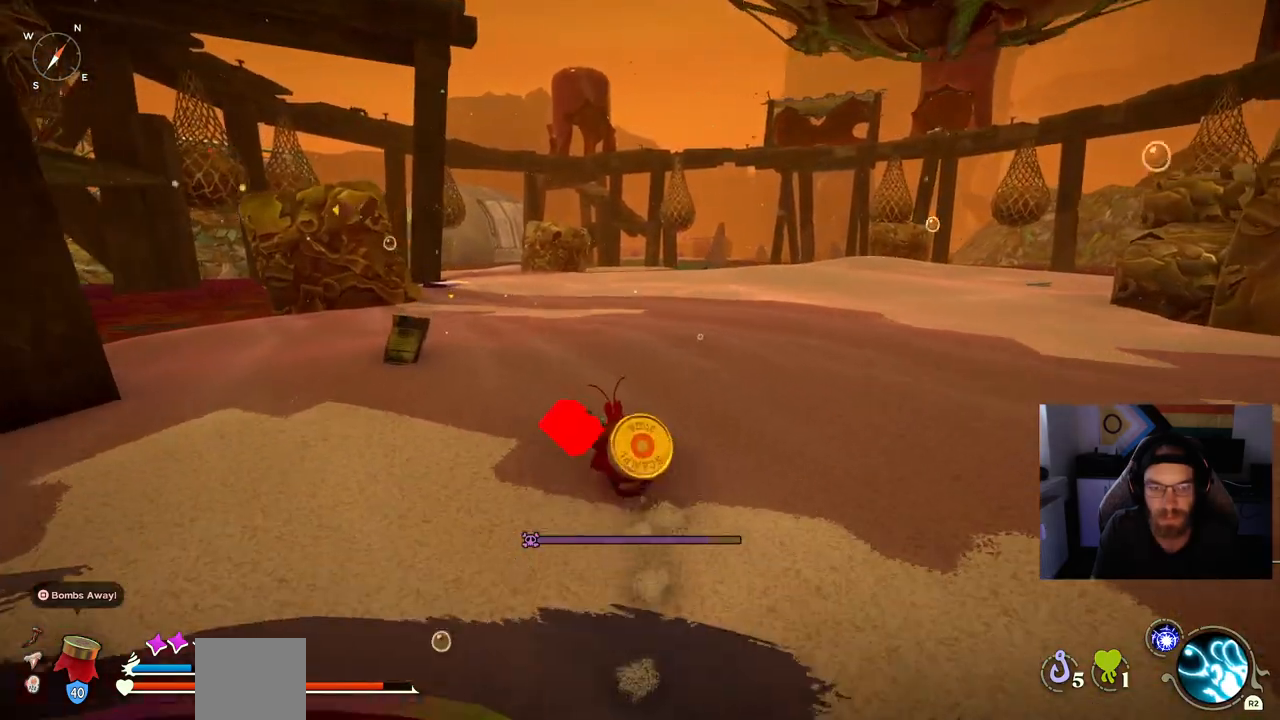
{"buttons": [], "left_stick": "up", "right_stick": "center", "events": []}
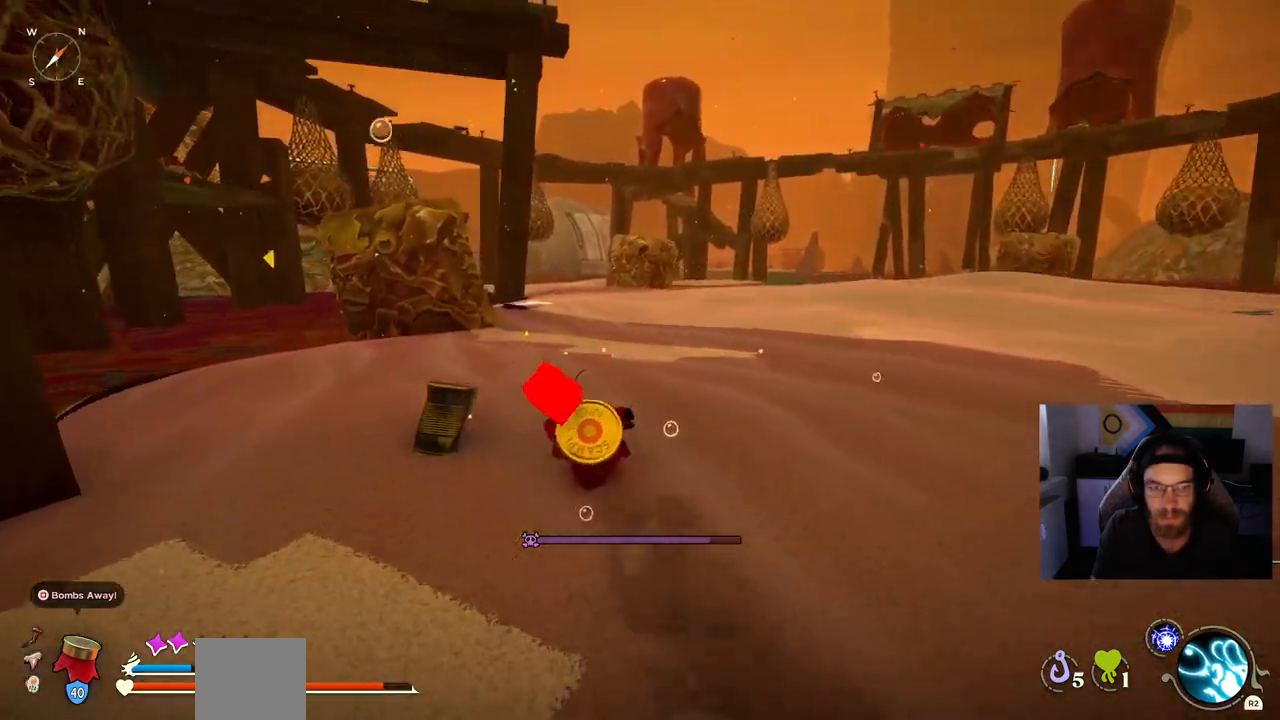
{"buttons": [], "left_stick": "up", "right_stick": "center", "events": []}
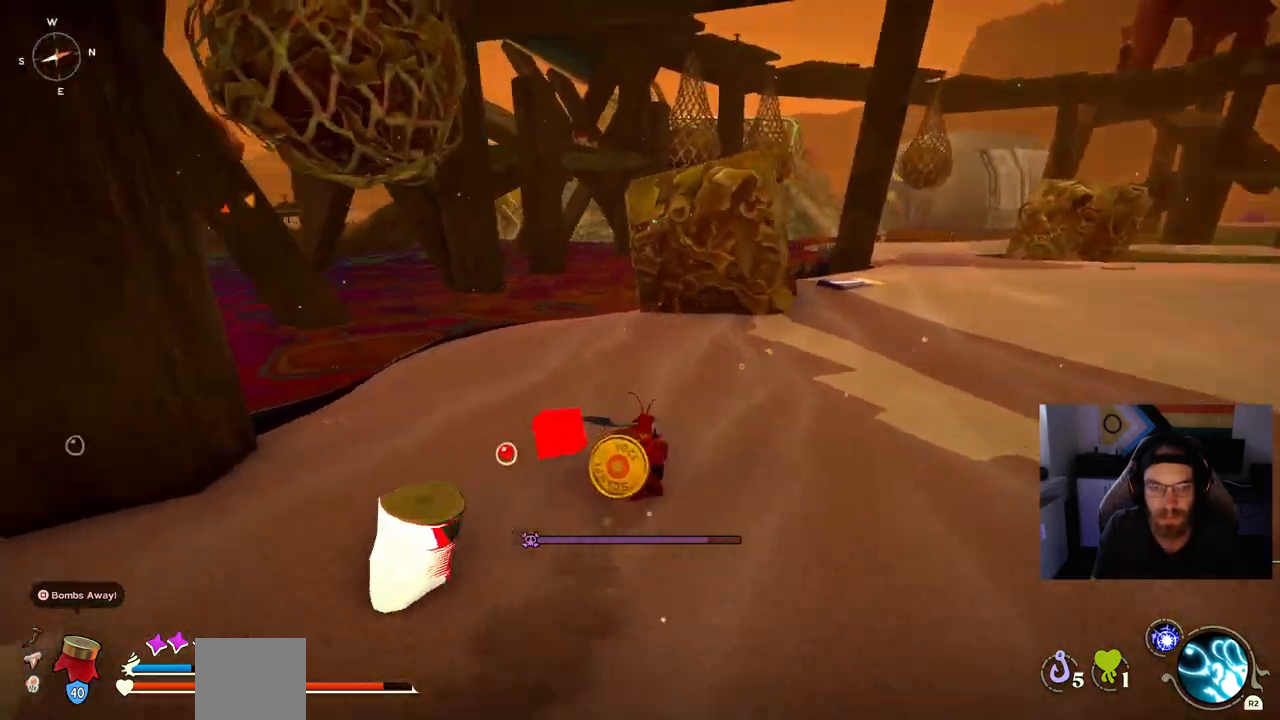
{"buttons": [], "left_stick": "up", "right_stick": "center", "events": []}
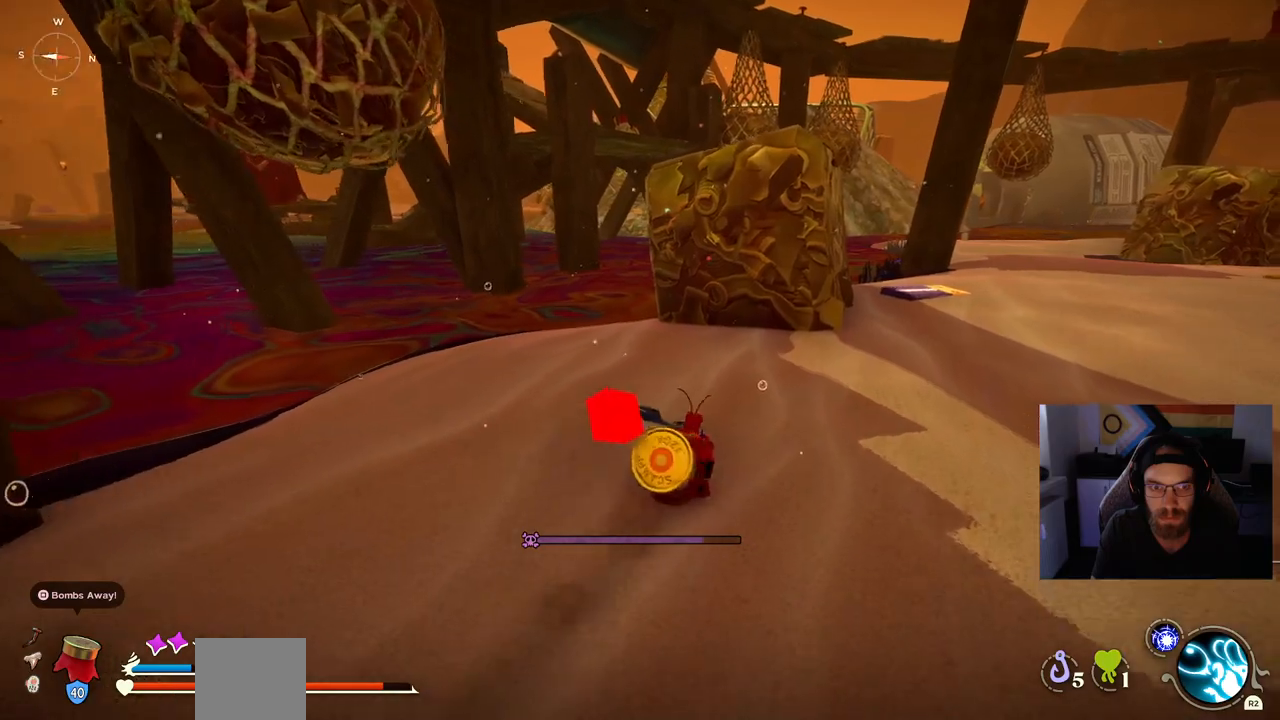
{"buttons": [], "left_stick": "up", "right_stick": "center", "events": []}
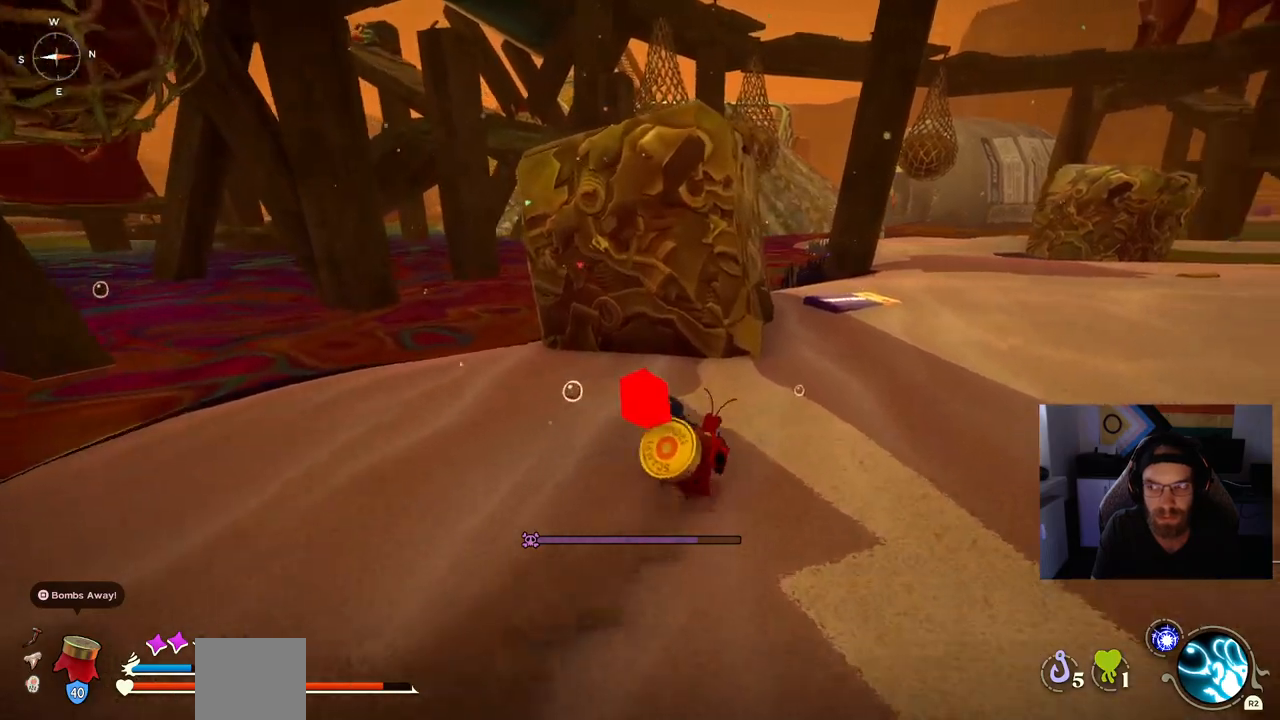
{"buttons": [], "left_stick": "up", "right_stick": "center", "events": []}
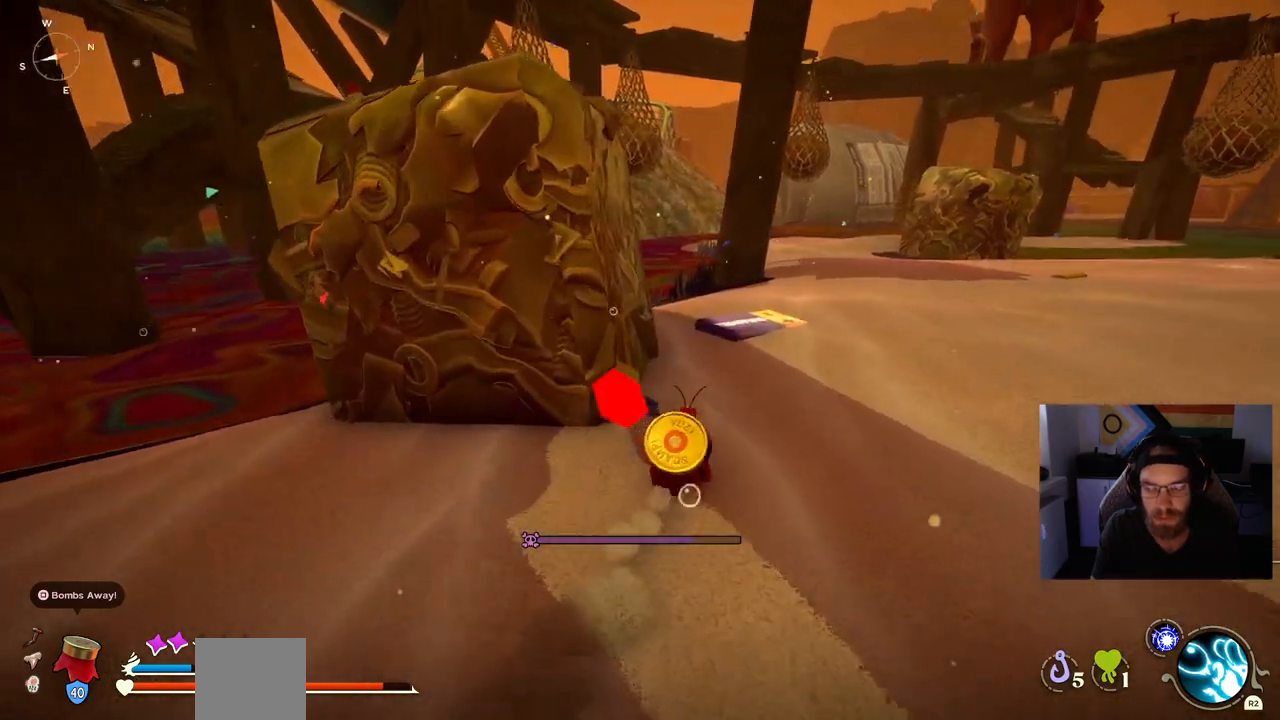
{"buttons": [], "left_stick": "up", "right_stick": "center", "events": []}
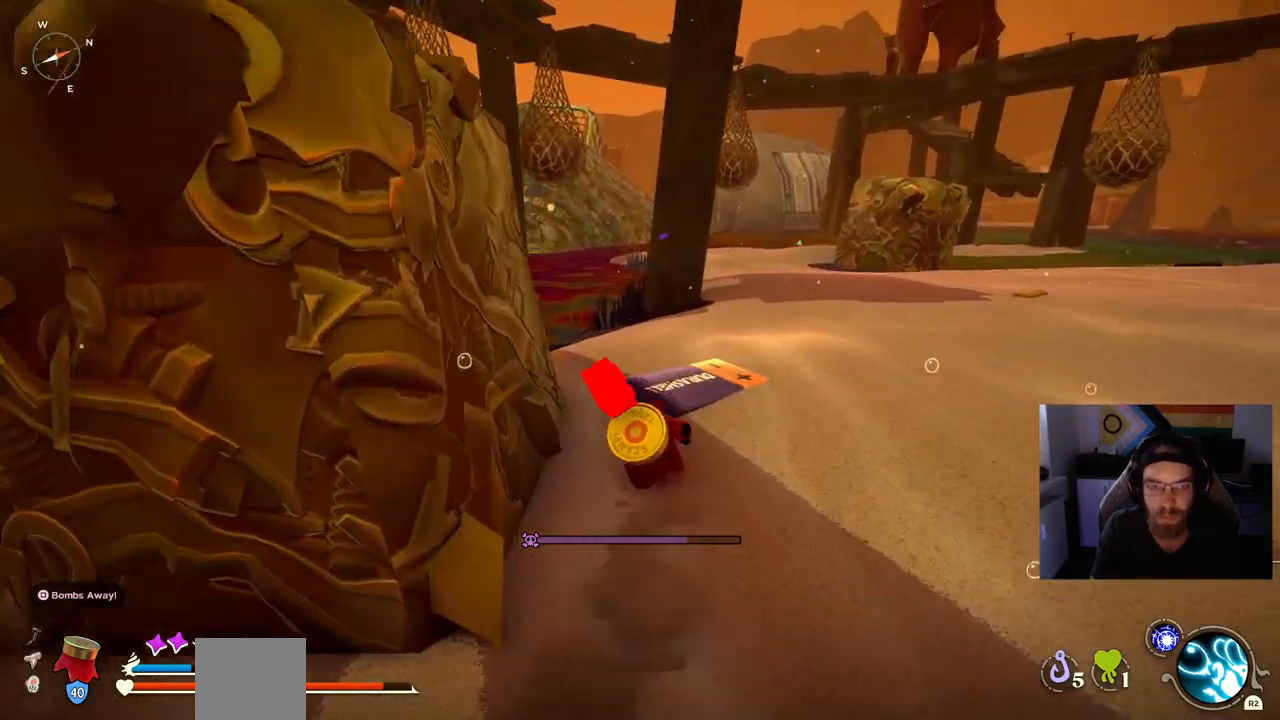
{"buttons": [], "left_stick": "up", "right_stick": "up-left", "events": [[500, "right_stick", "up-left"]]}
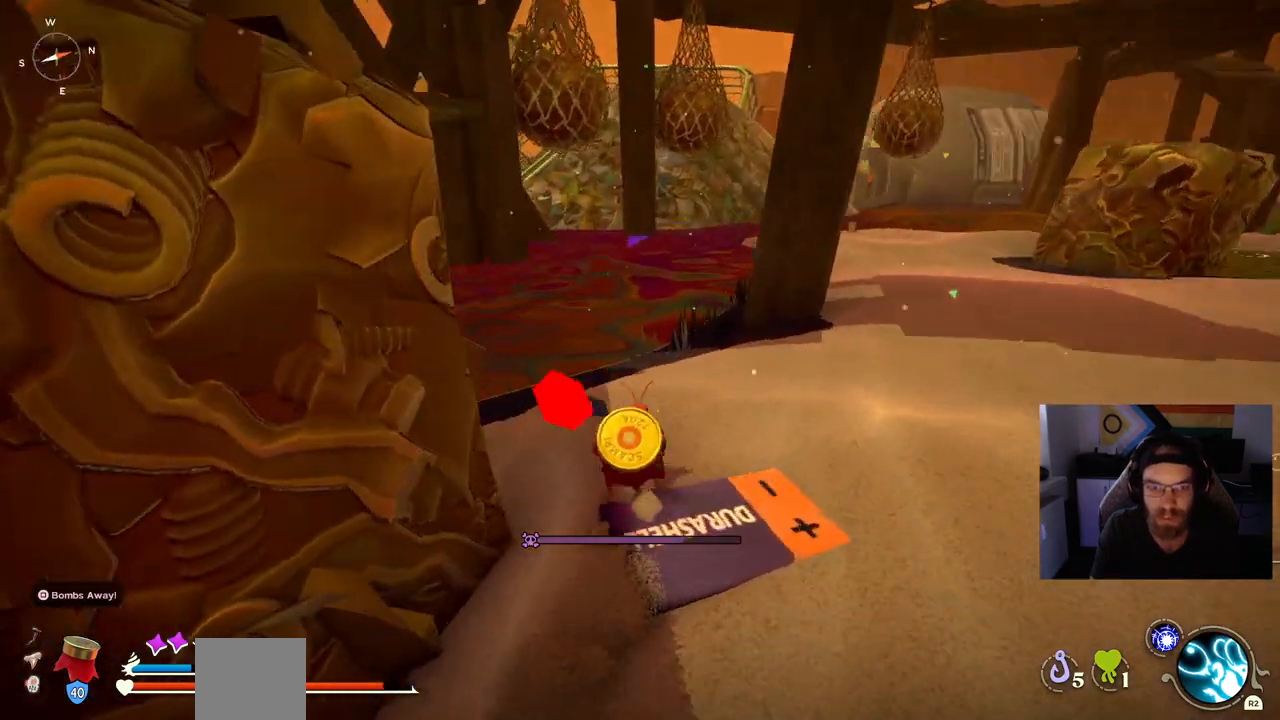
{"buttons": [], "left_stick": "up-right", "right_stick": "left", "events": [[183, "right_stick", "left"], [400, "left_stick", "up-right"]]}
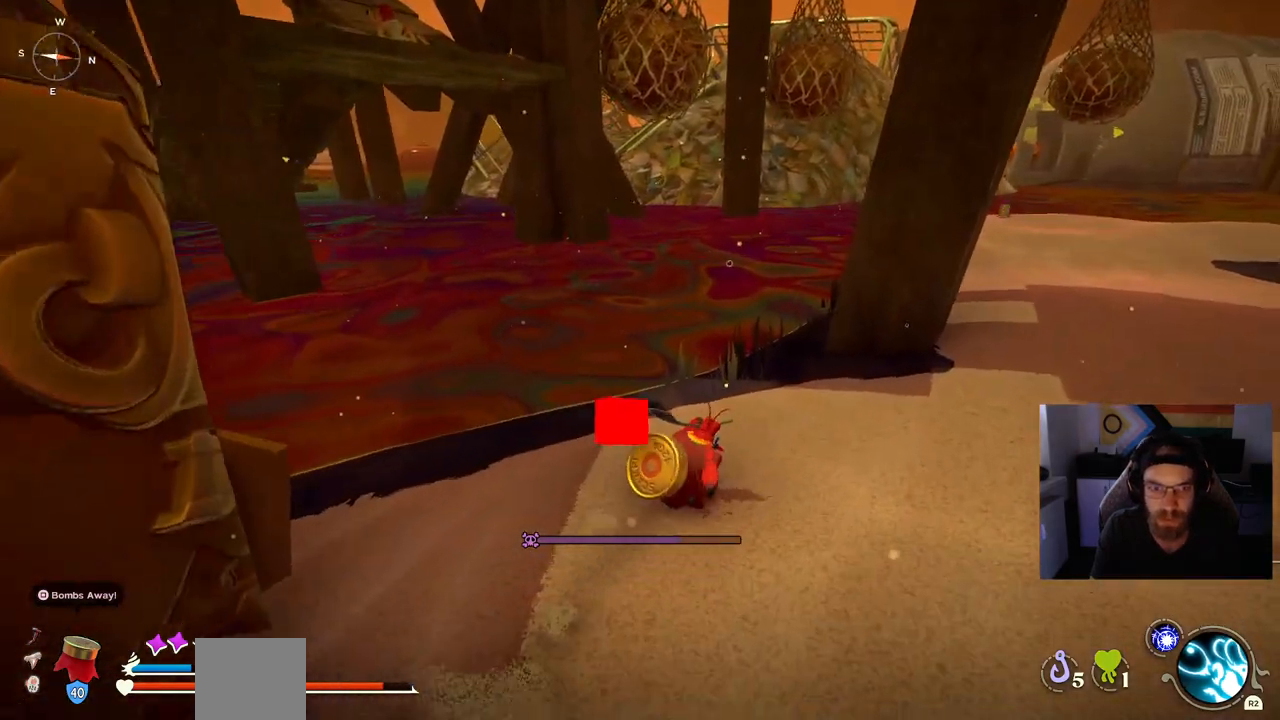
{"buttons": [], "left_stick": "up-right", "right_stick": "left", "events": []}
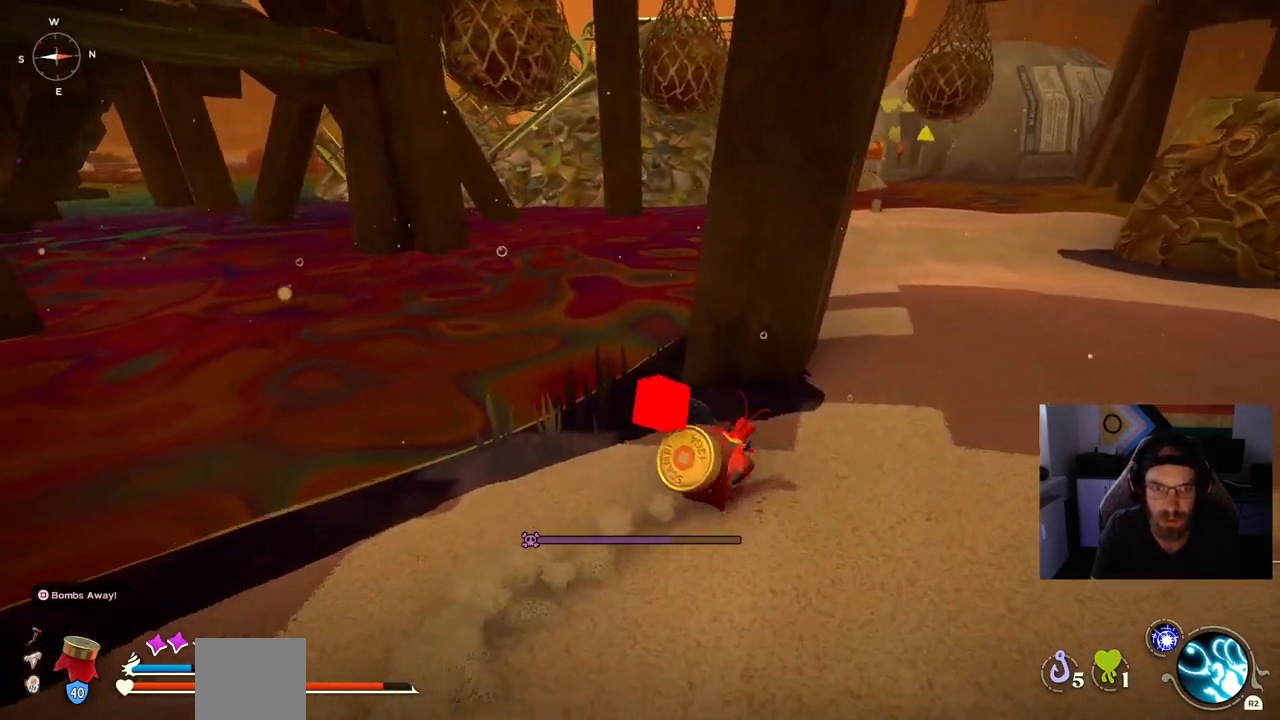
{"buttons": [], "left_stick": "up-right", "right_stick": "left", "events": []}
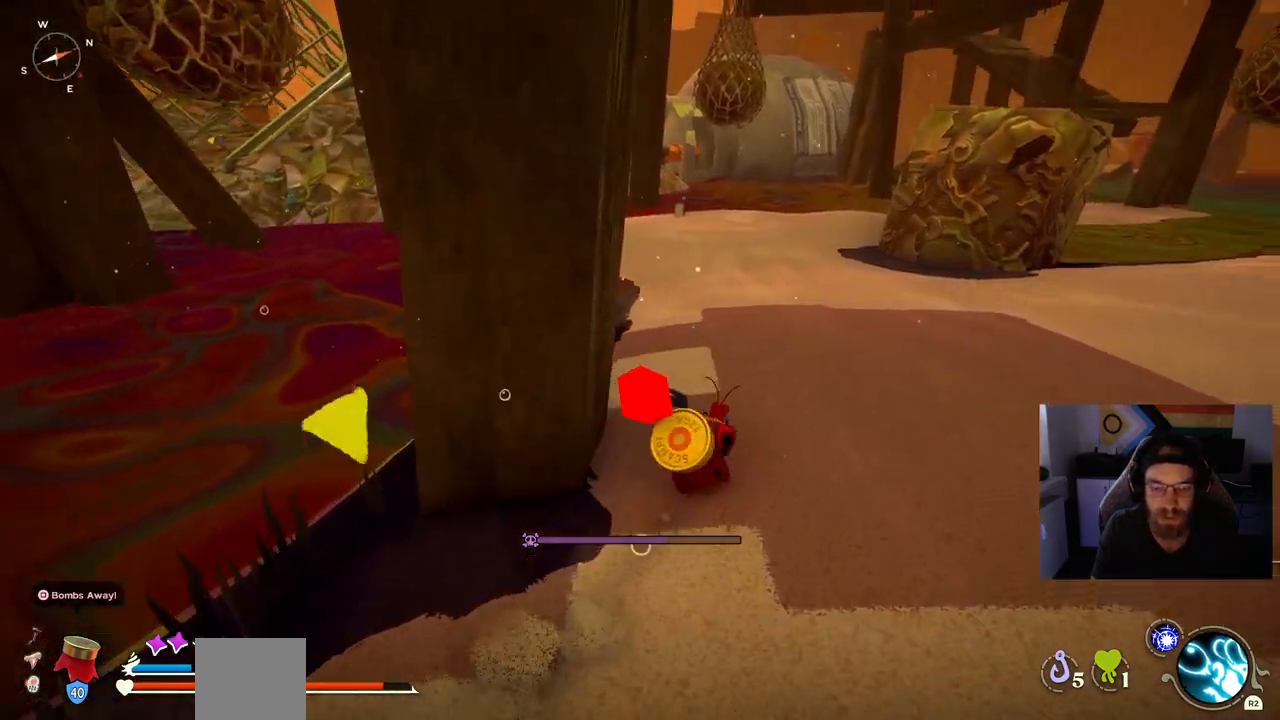
{"buttons": [], "left_stick": "up", "right_stick": "left", "events": [[150, "left_stick", "up"]]}
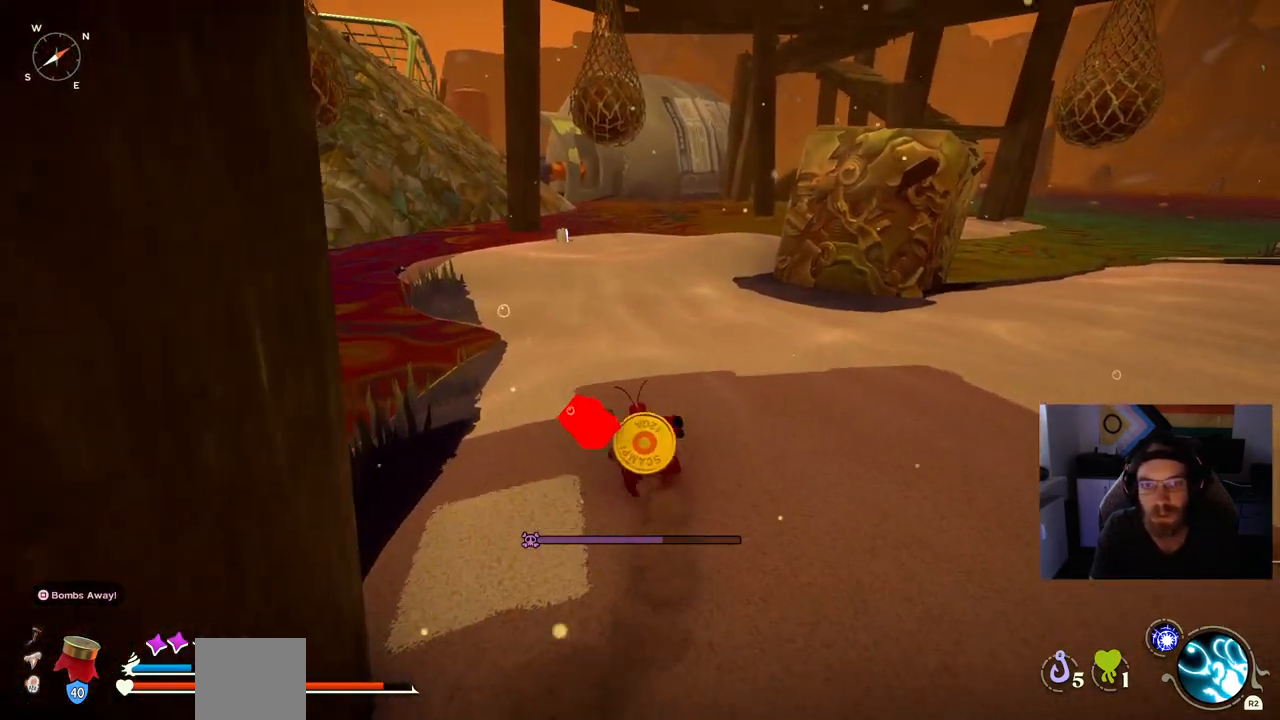
{"buttons": [], "left_stick": "up", "right_stick": "left", "events": []}
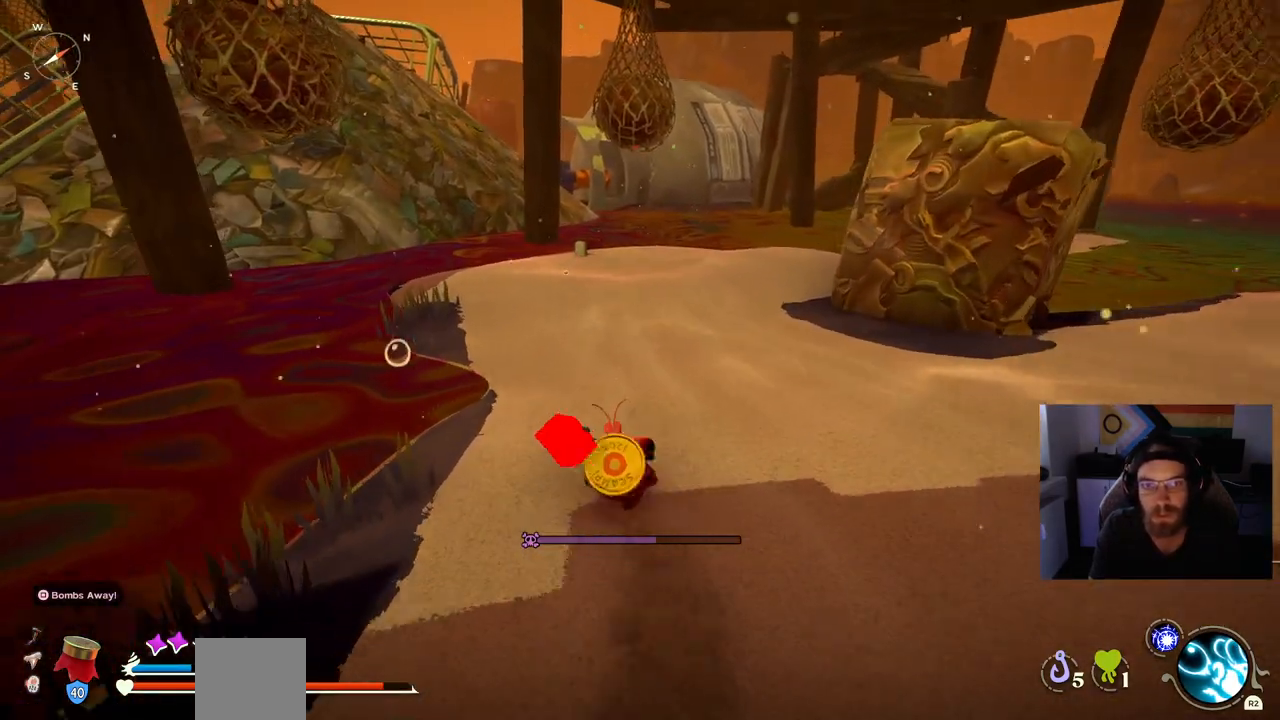
{"buttons": [], "left_stick": "up", "right_stick": "center", "events": [[267, "right_stick", "center"]]}
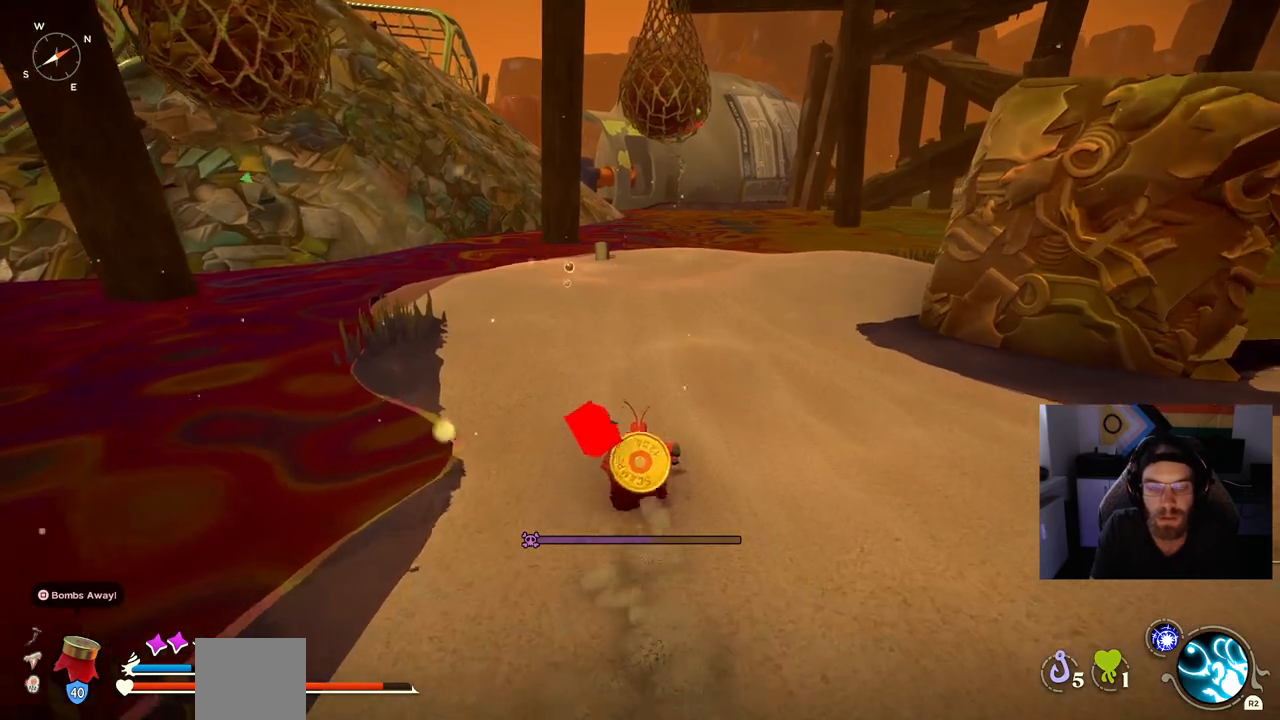
{"buttons": [], "left_stick": "up", "right_stick": "left", "events": [[217, "right_stick", "left"]]}
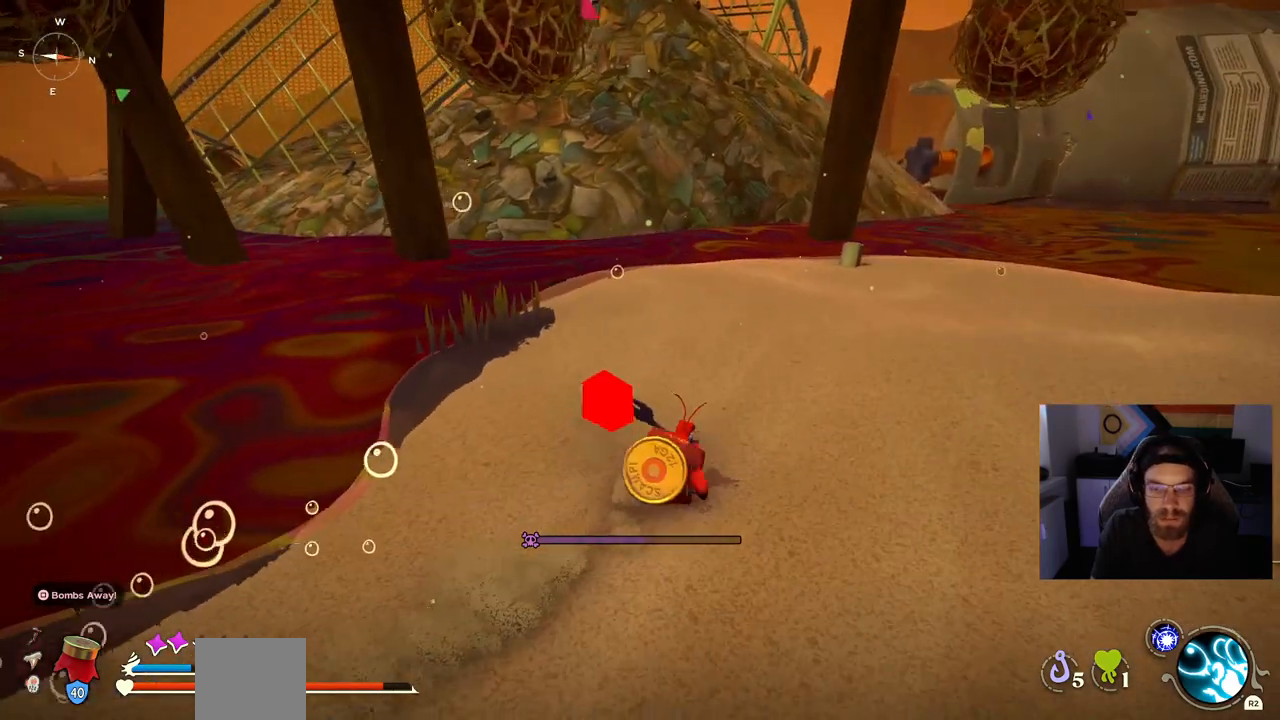
{"buttons": [], "left_stick": "up", "right_stick": "left", "events": []}
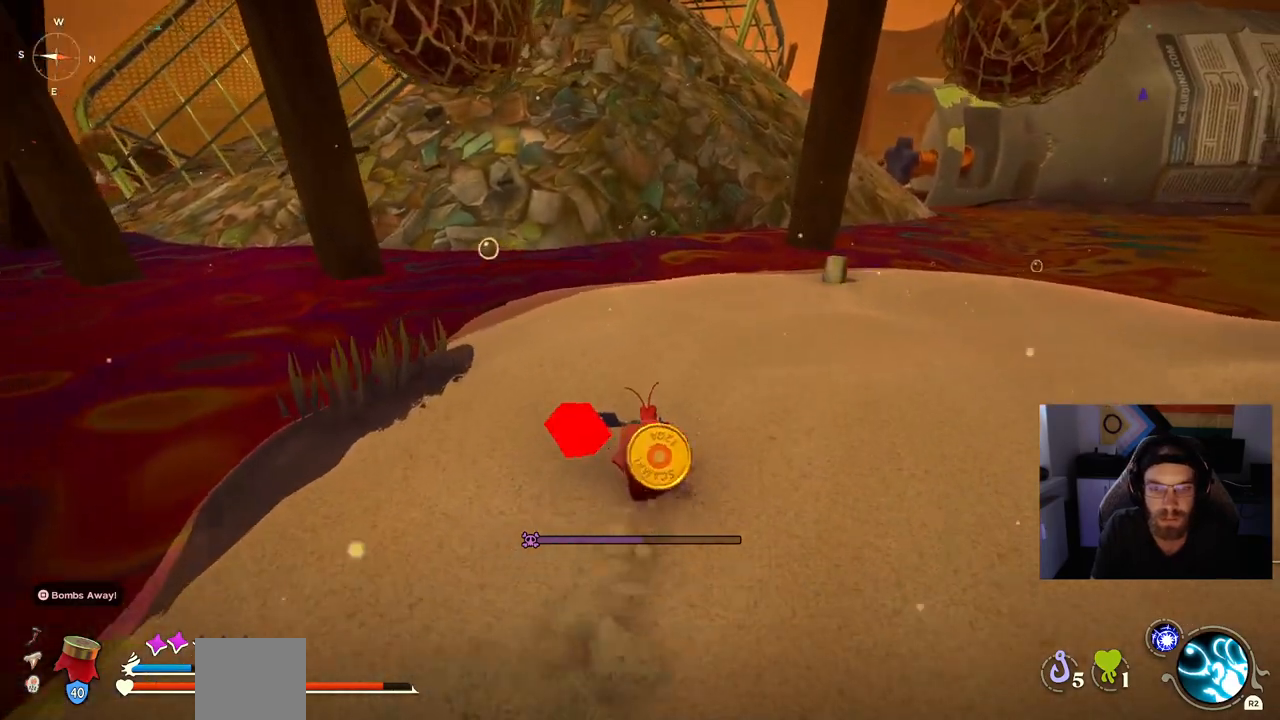
{"buttons": [], "left_stick": "up", "right_stick": "left", "events": []}
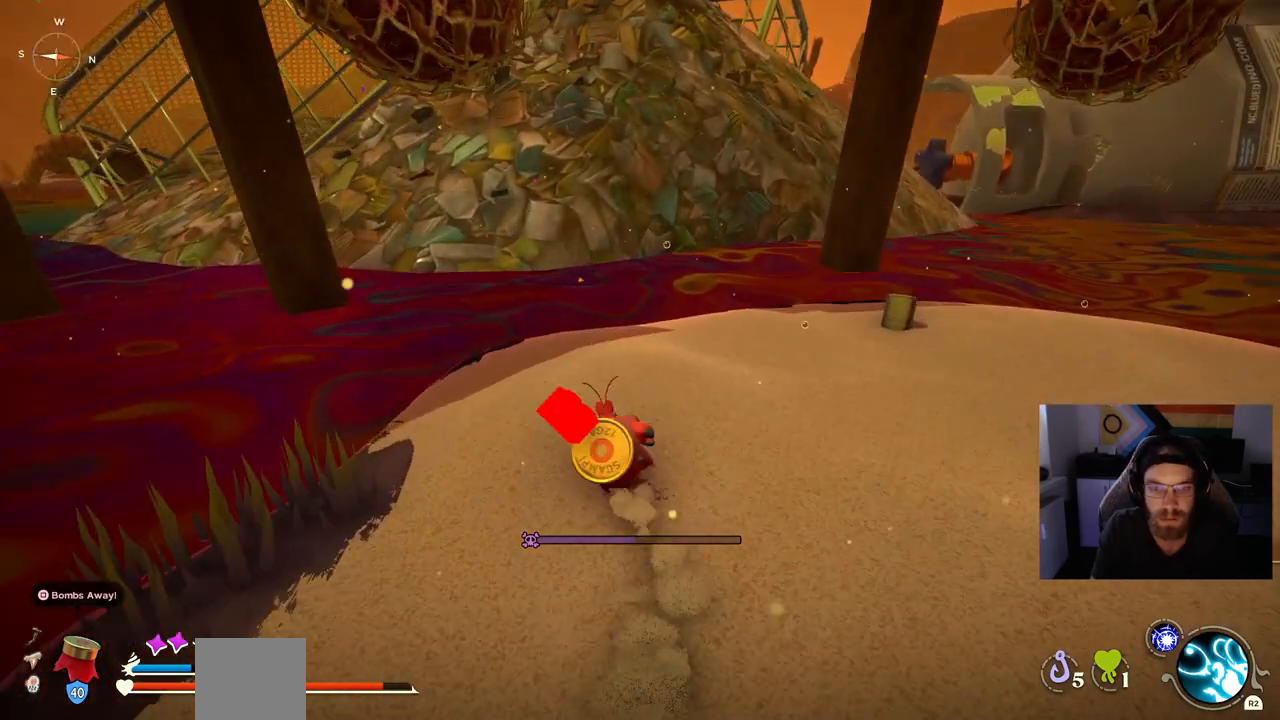
{"buttons": [], "left_stick": "up", "right_stick": "left", "events": []}
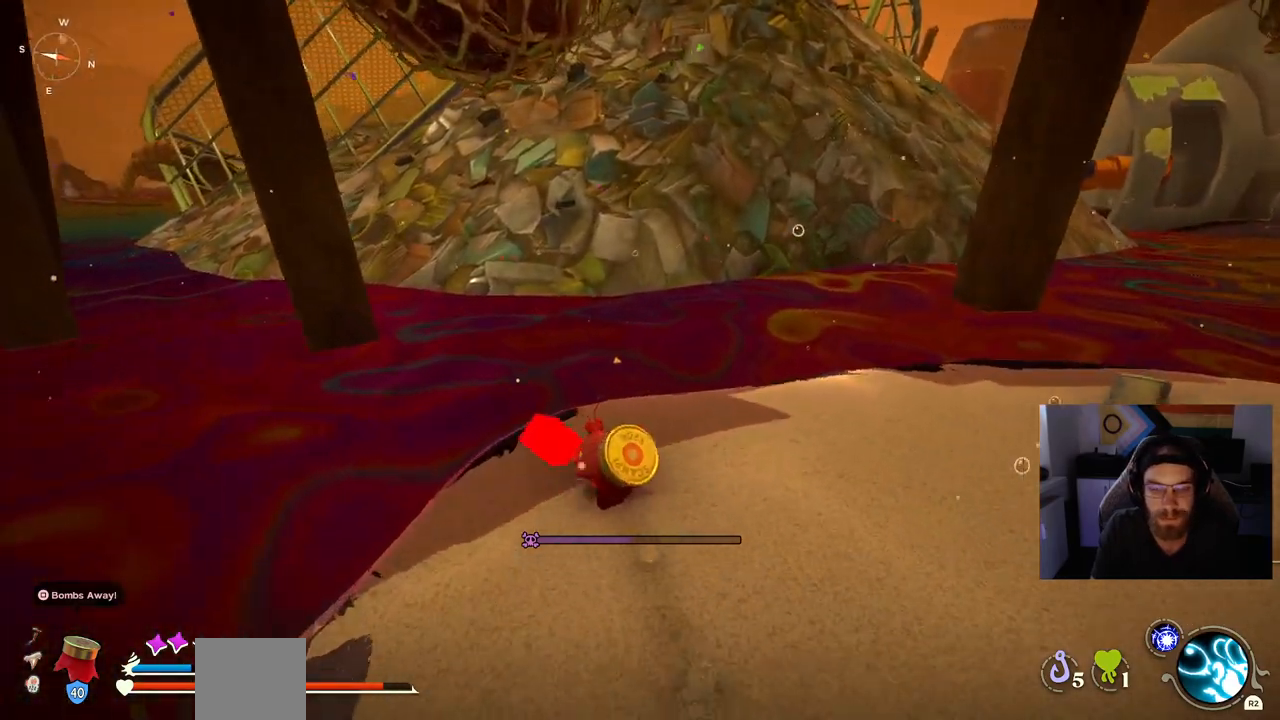
{"buttons": [], "left_stick": "up", "right_stick": "left", "events": [[333, "CROSS", "down"], [500, "CROSS", "up"]]}